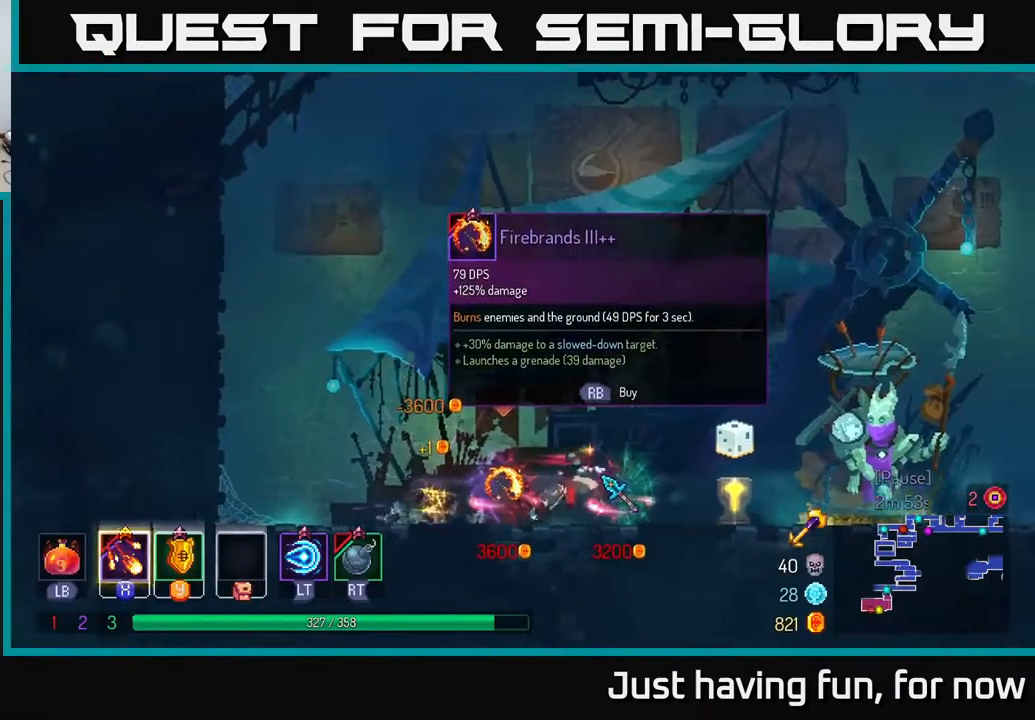
Gameplay with a controller (Xbox layout); each line is a JSON object with the inputs held at the frame after it. "events" lists button and stick changes between this image and that frame as [ms after this image, input, new state], when the widget could be followed in between.
{"buttons": [], "left_stick": "right", "right_stick": "center", "events": []}
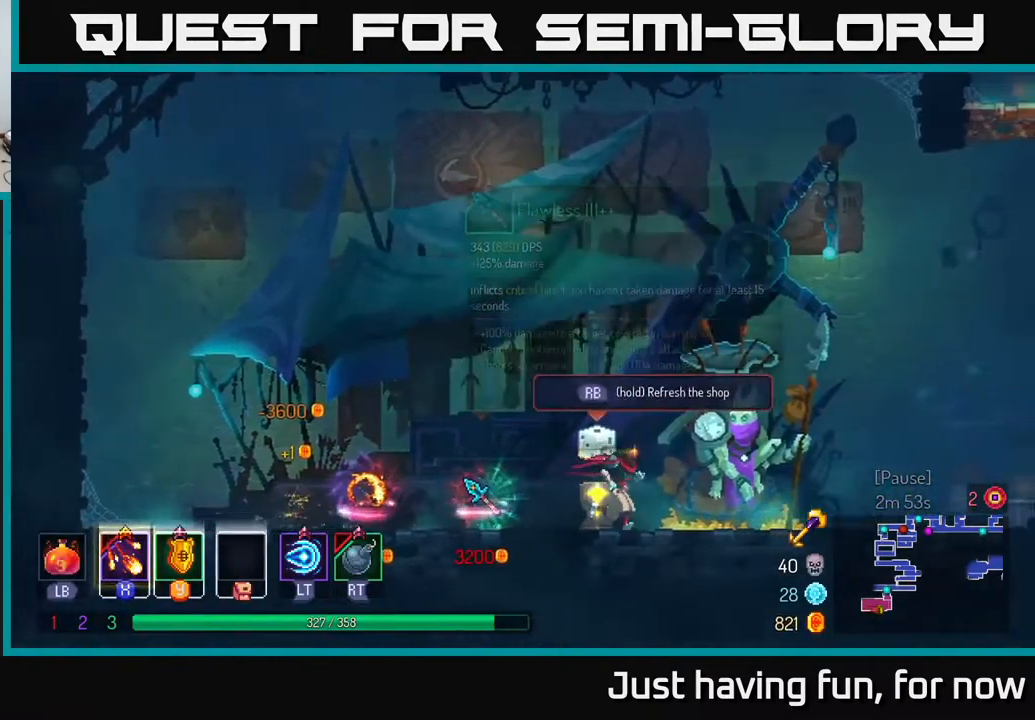
{"buttons": [], "left_stick": "right", "right_stick": "center", "events": [[117, "B", "down"], [250, "B", "up"]]}
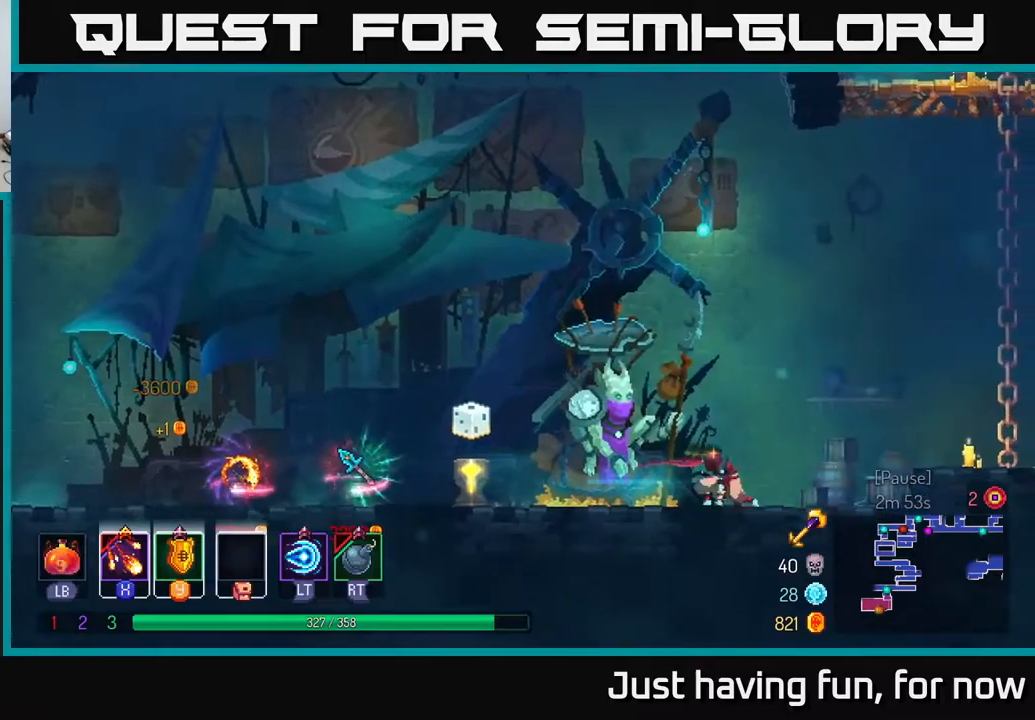
{"buttons": [], "left_stick": "right", "right_stick": "center", "events": [[67, "A", "down"], [200, "A", "up"]]}
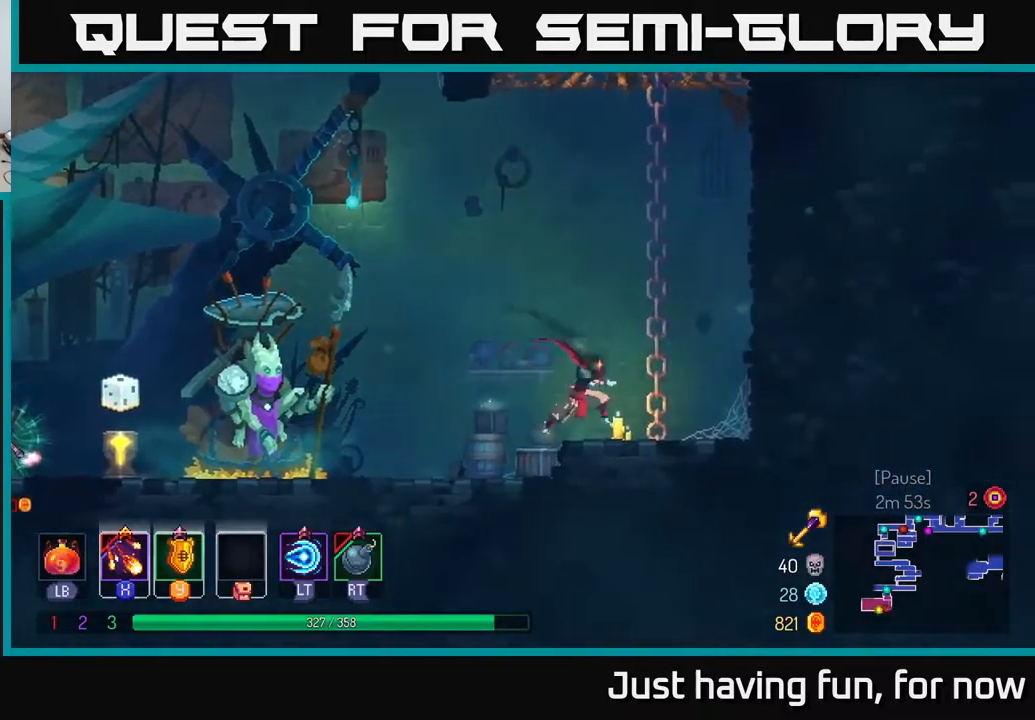
{"buttons": [], "left_stick": "up-right", "right_stick": "center", "events": [[67, "A", "down"], [200, "A", "up"], [267, "A", "down"], [417, "left_stick", "up-right"], [433, "A", "up"]]}
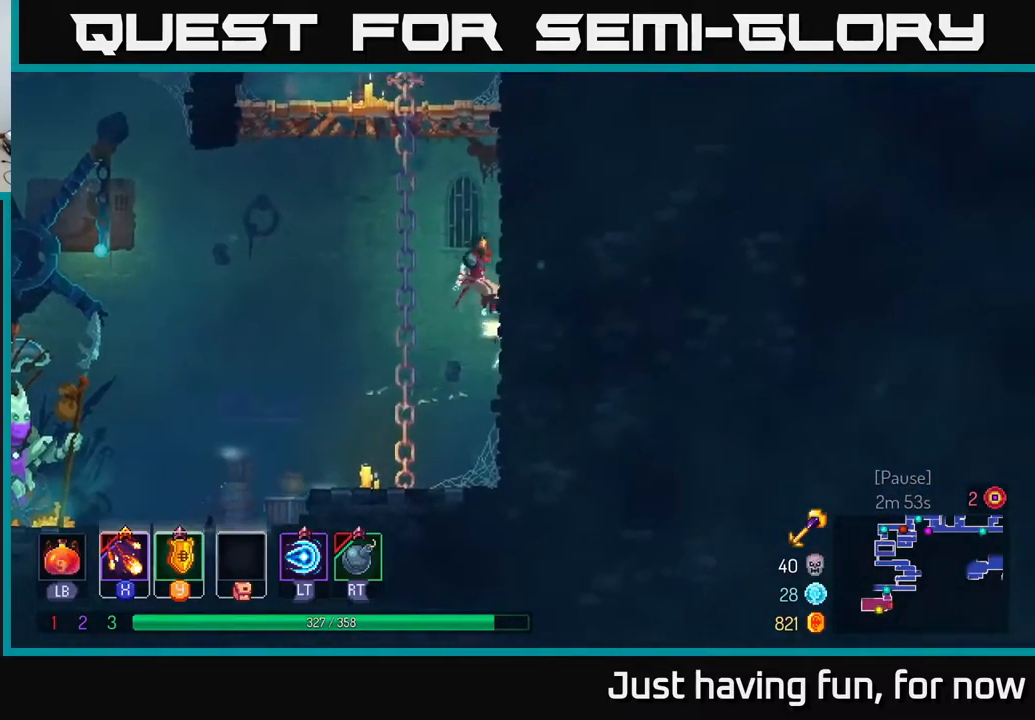
{"buttons": ["A"], "left_stick": "up-right", "right_stick": "center", "events": [[367, "A", "down"]]}
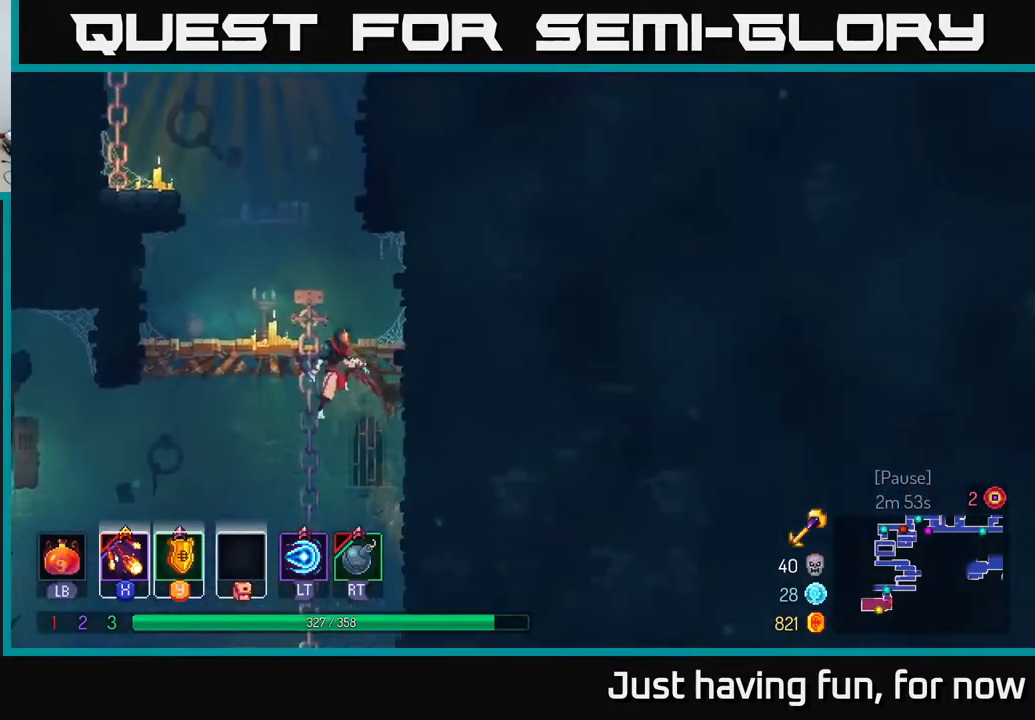
{"buttons": [], "left_stick": "left", "right_stick": "center", "events": [[50, "A", "up"], [500, "left_stick", "left"]]}
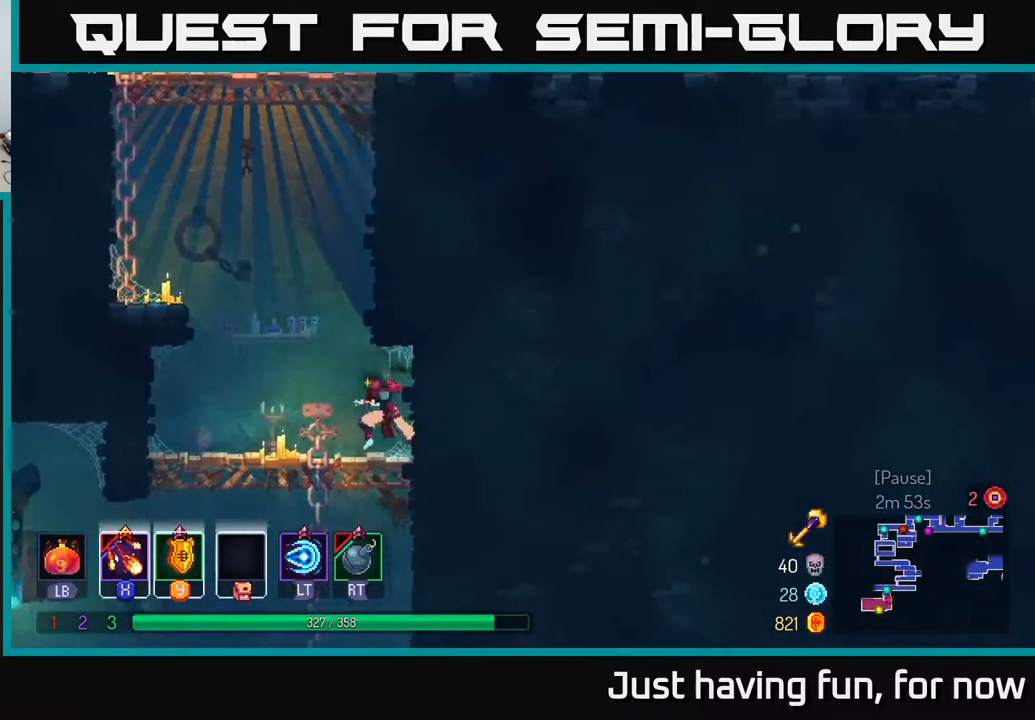
{"buttons": [], "left_stick": "left", "right_stick": "center", "events": [[350, "A", "down"], [467, "A", "up"]]}
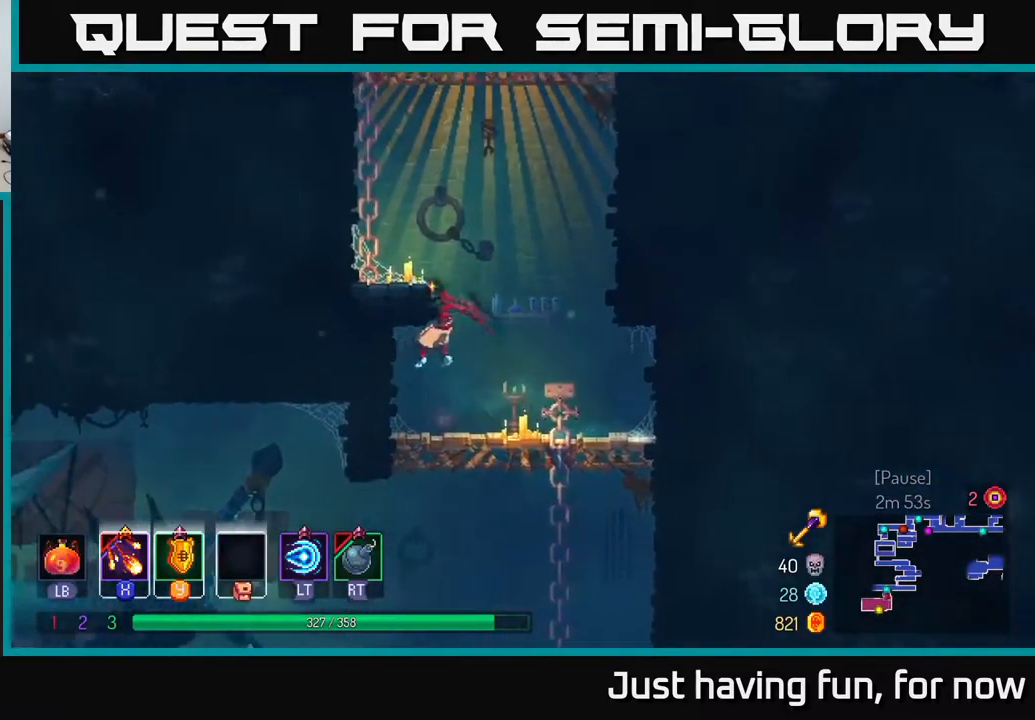
{"buttons": [], "left_stick": "left", "right_stick": "center", "events": [[17, "A", "down"], [183, "A", "up"], [333, "A", "down"], [500, "A", "up"]]}
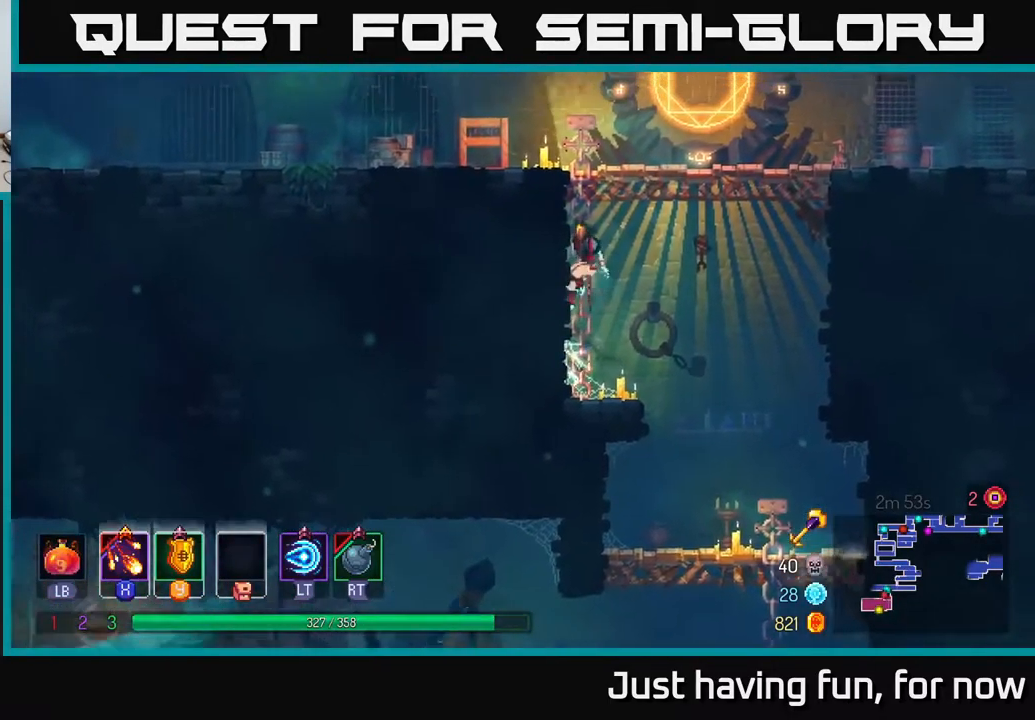
{"buttons": [], "left_stick": "left", "right_stick": "center", "events": [[117, "left_stick", "up-left"], [333, "B", "down"], [383, "left_stick", "left"], [500, "B", "up"]]}
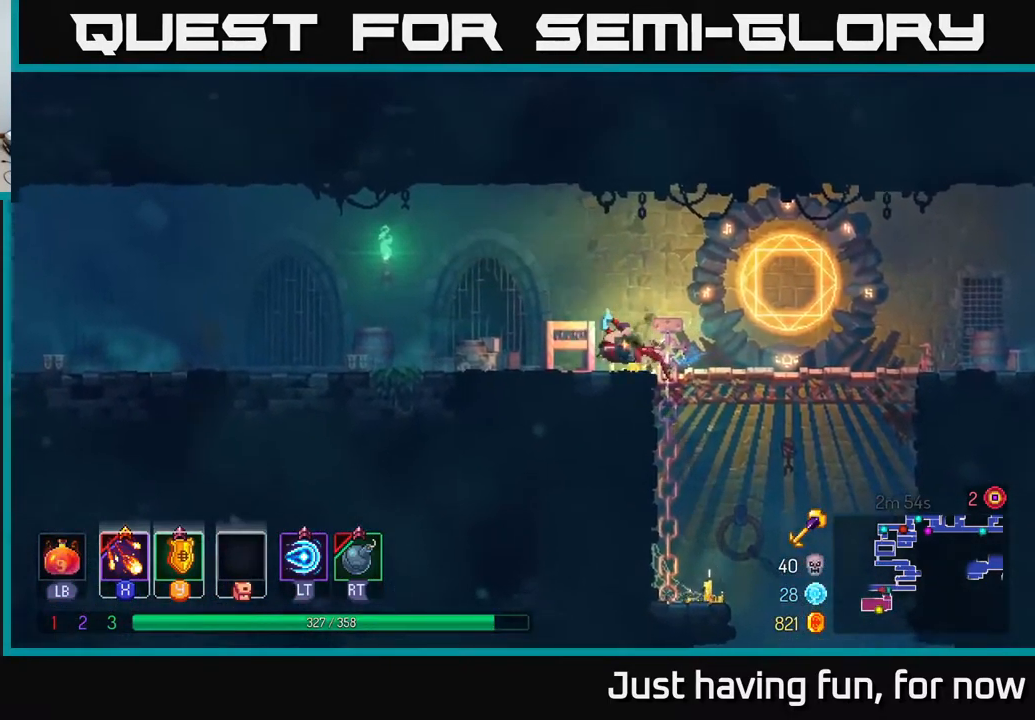
{"buttons": ["A"], "left_stick": "left", "right_stick": "center", "events": [[83, "B", "down"], [183, "B", "up"], [400, "A", "down"]]}
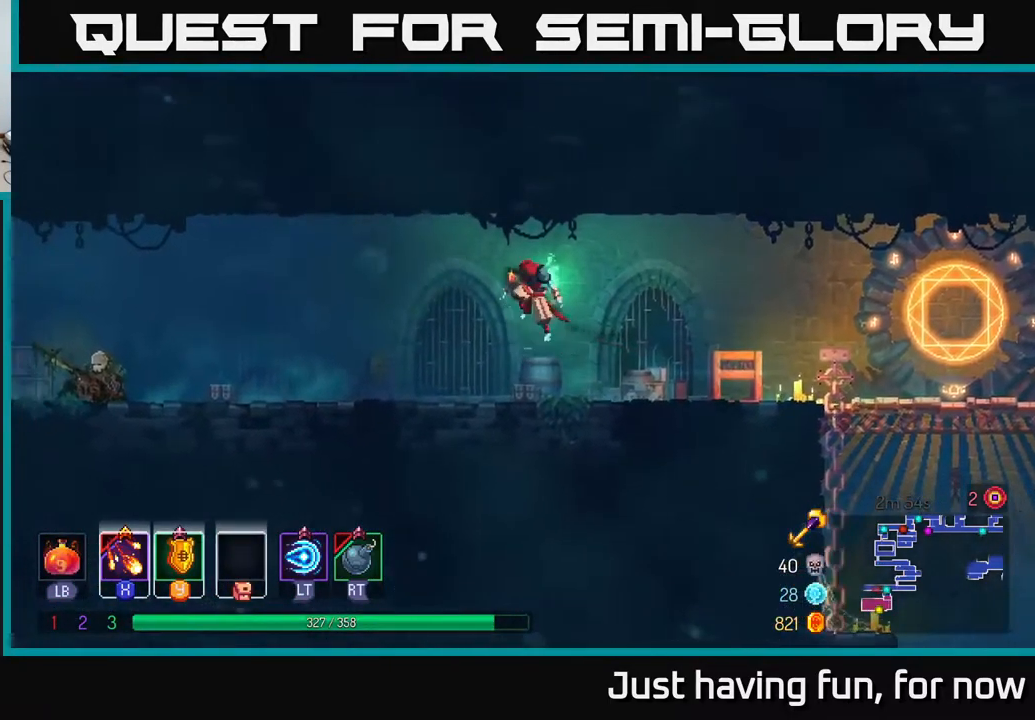
{"buttons": ["B"], "left_stick": "left", "right_stick": "center", "events": [[33, "A", "up"], [383, "B", "down"]]}
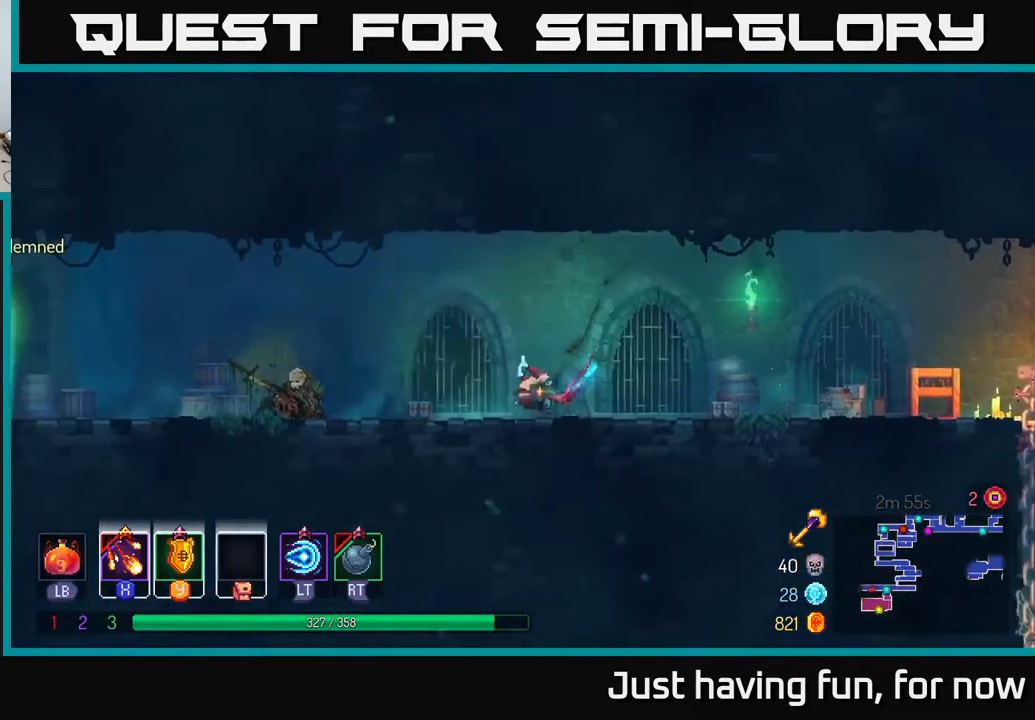
{"buttons": [], "left_stick": "left", "right_stick": "center", "events": [[17, "B", "up"]]}
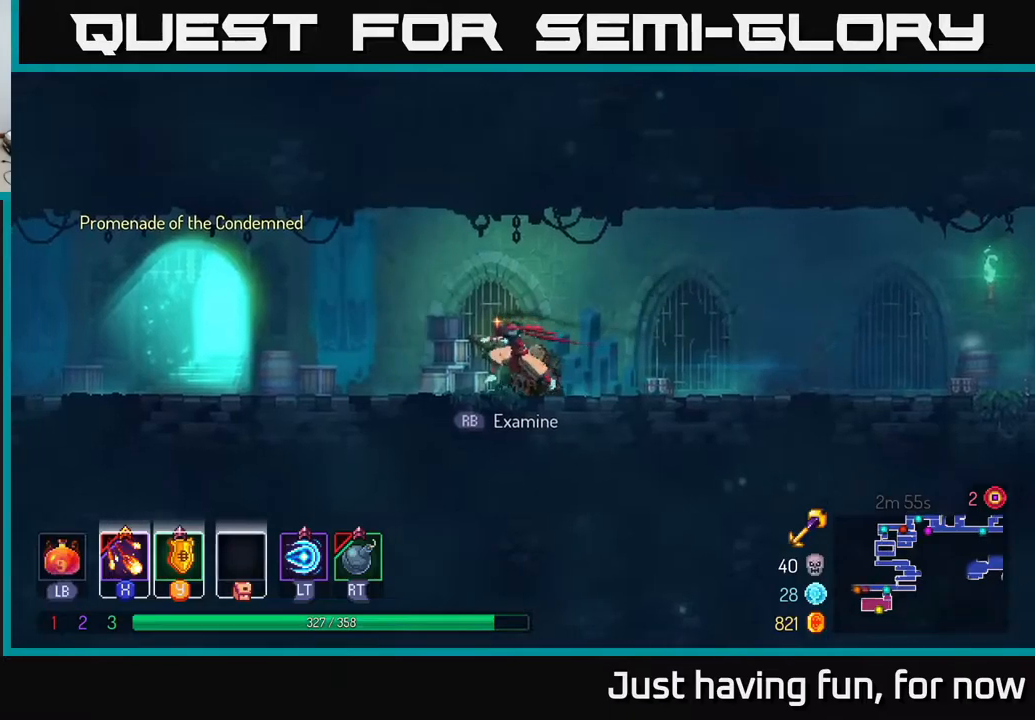
{"buttons": ["SELECT"], "left_stick": "center", "right_stick": "center", "events": [[233, "left_stick", "center"], [283, "left_stick", "right"], [367, "SELECT", "down"], [400, "left_stick", "center"]]}
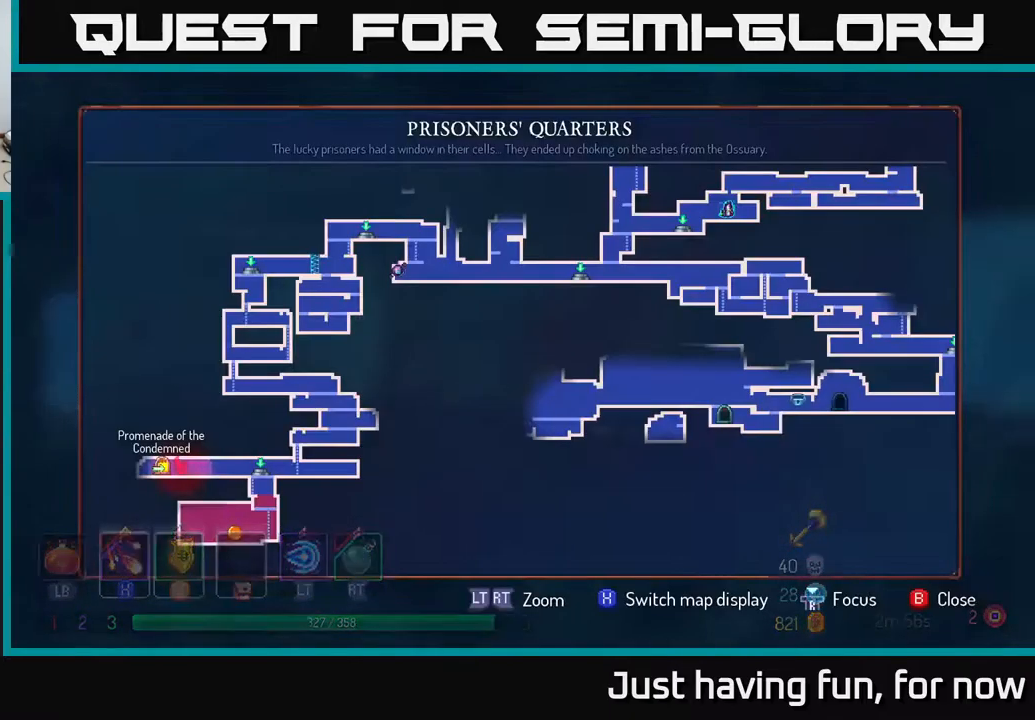
{"buttons": [], "left_stick": "center", "right_stick": "center", "events": [[50, "SELECT", "up"]]}
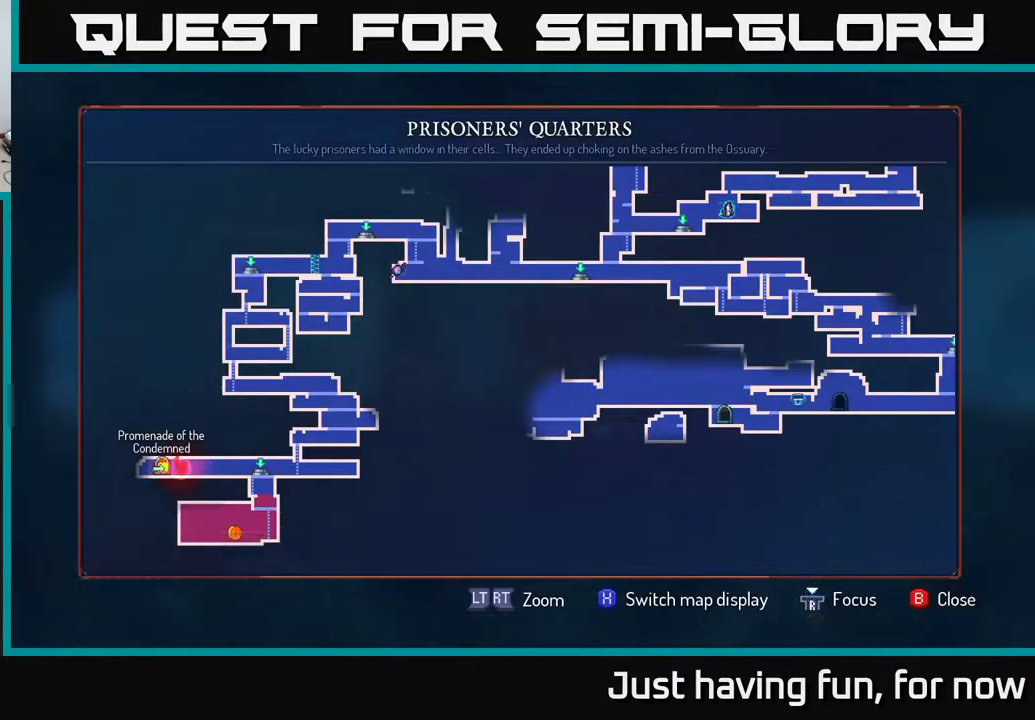
{"buttons": [], "left_stick": "center", "right_stick": "center", "events": []}
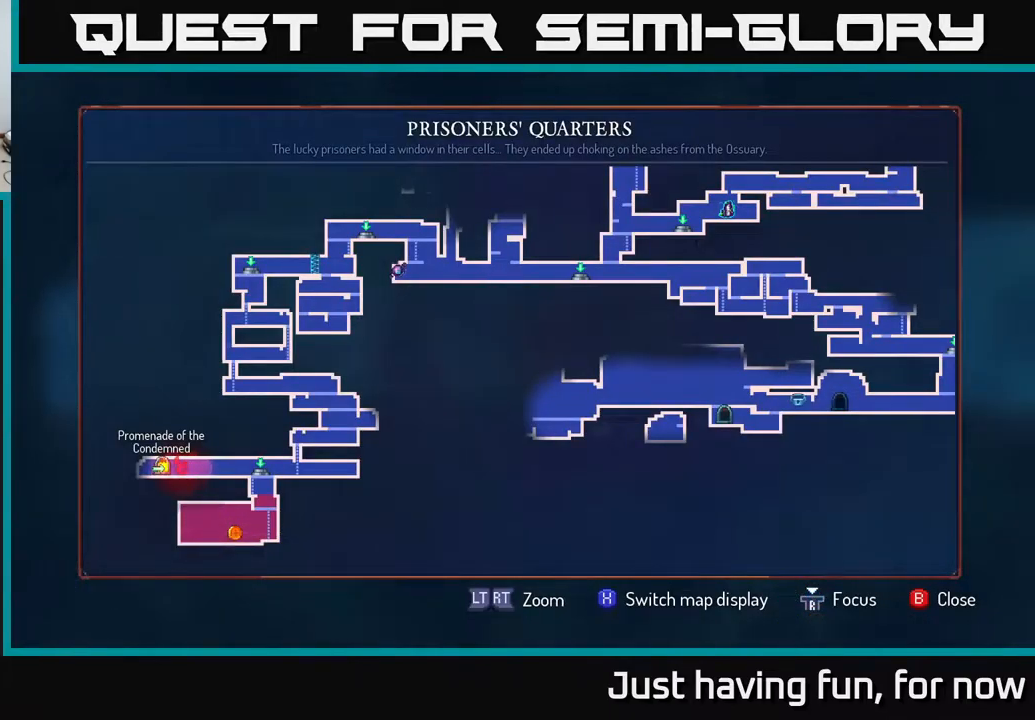
{"buttons": [], "left_stick": "center", "right_stick": "center", "events": [[167, "left_stick", "up-right"], [317, "left_stick", "center"]]}
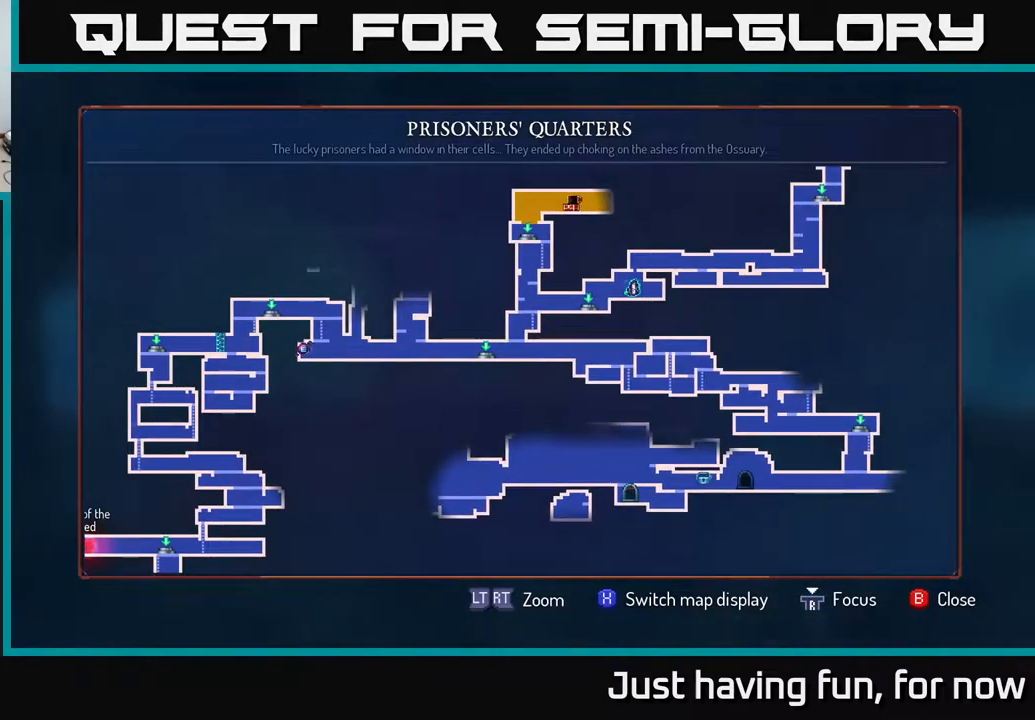
{"buttons": [], "left_stick": "center", "right_stick": "center", "events": []}
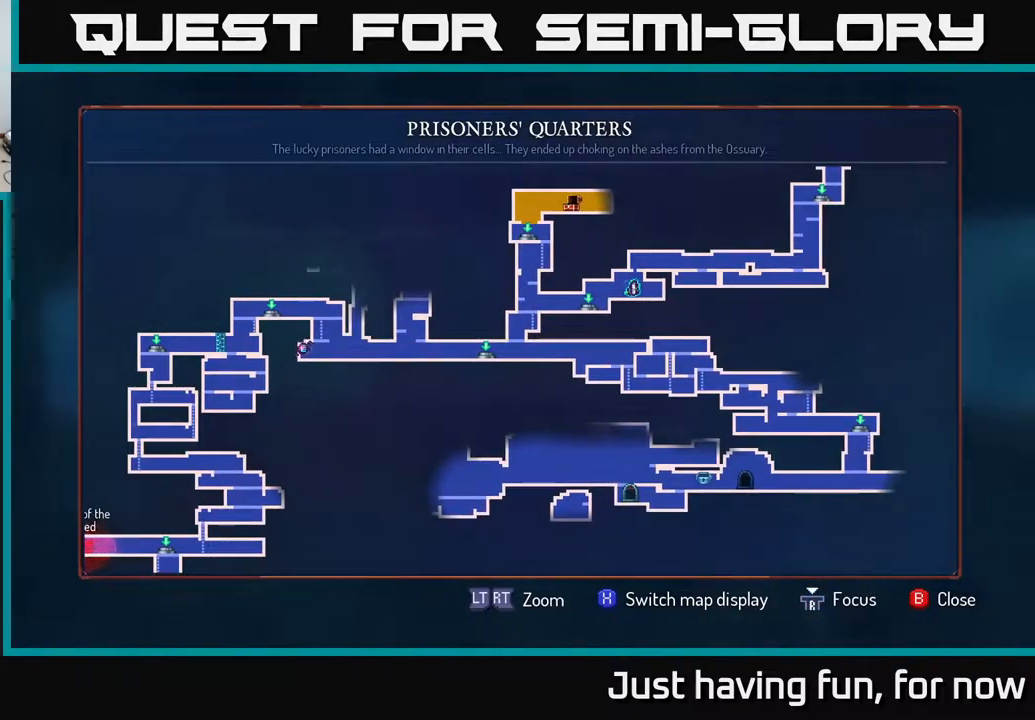
{"buttons": [], "left_stick": "center", "right_stick": "center", "events": [[350, "SELECT", "down"], [433, "SELECT", "up"]]}
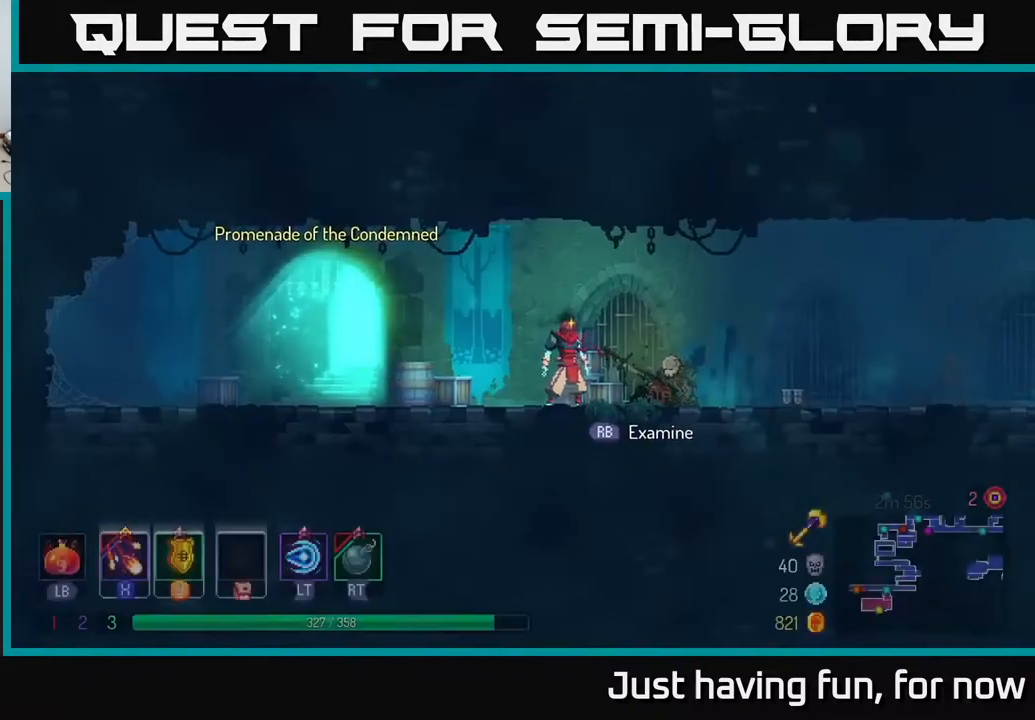
{"buttons": ["B"], "left_stick": "right", "right_stick": "center", "events": [[100, "left_stick", "right"], [417, "B", "down"]]}
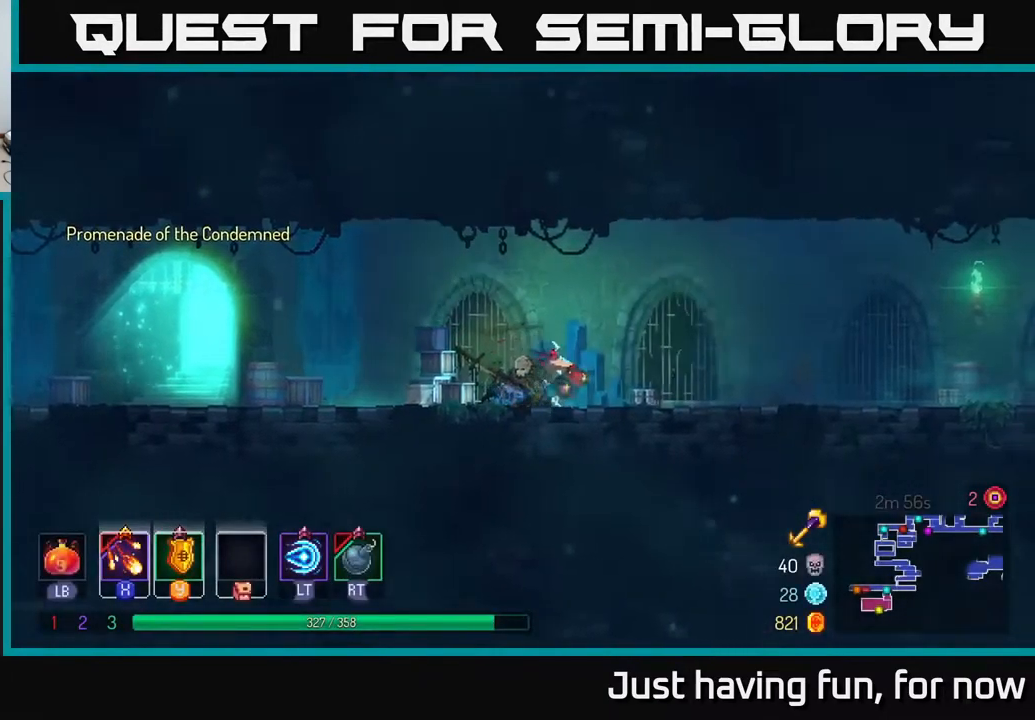
{"buttons": [], "left_stick": "right", "right_stick": "center", "events": [[33, "B", "up"], [367, "A", "down"], [450, "A", "up"]]}
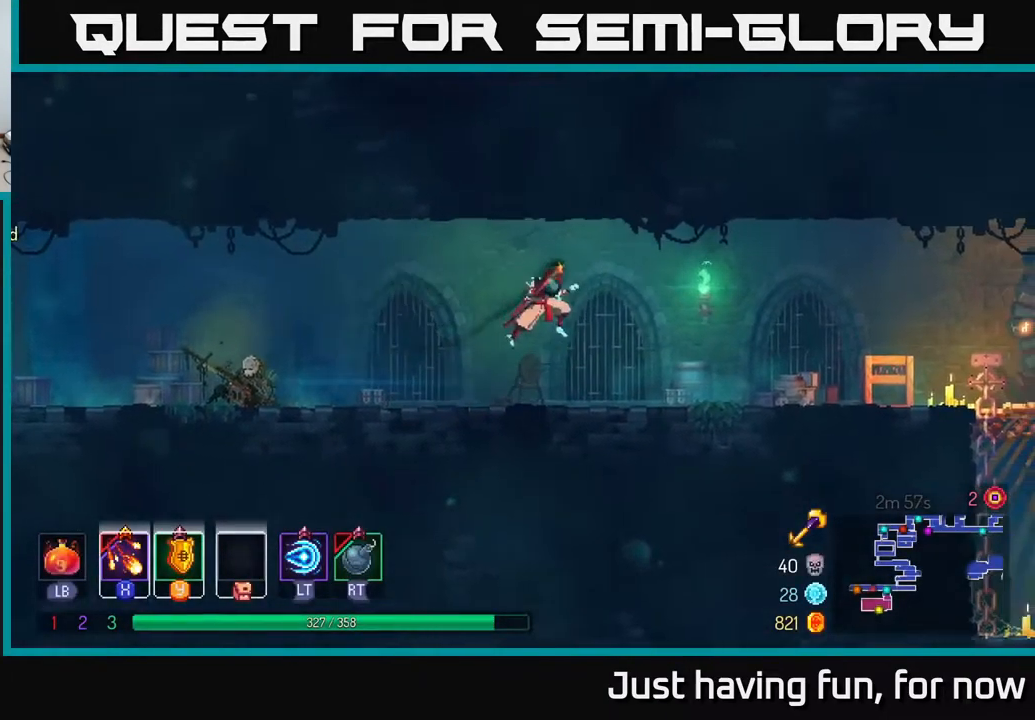
{"buttons": ["B"], "left_stick": "right", "right_stick": "center", "events": [[450, "B", "down"]]}
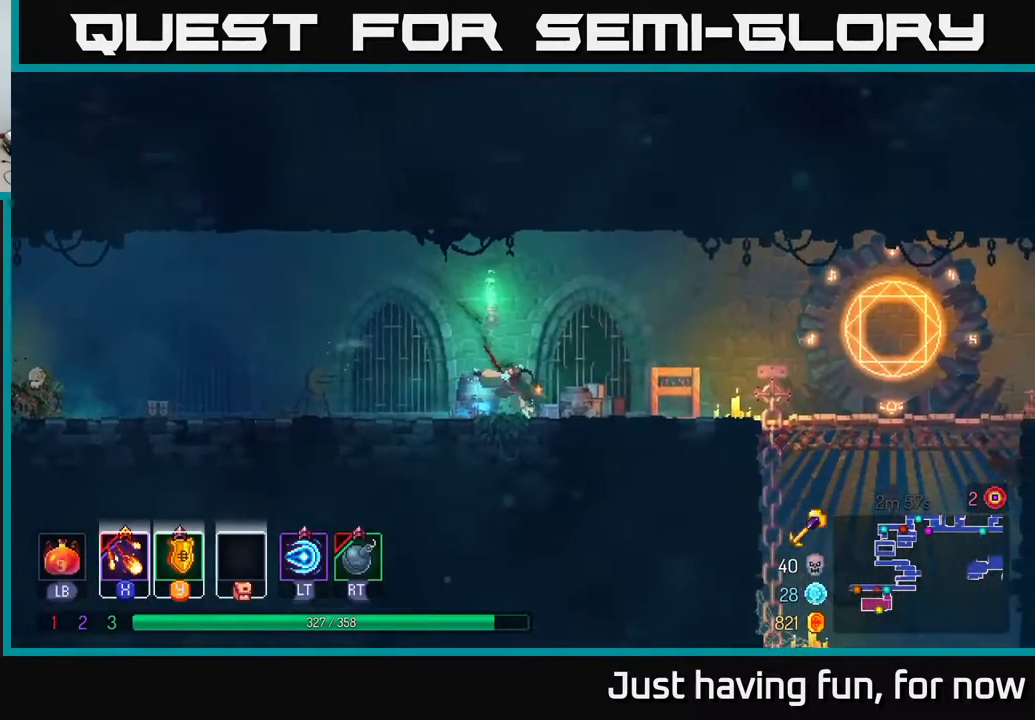
{"buttons": [], "left_stick": "right", "right_stick": "center", "events": [[100, "B", "up"]]}
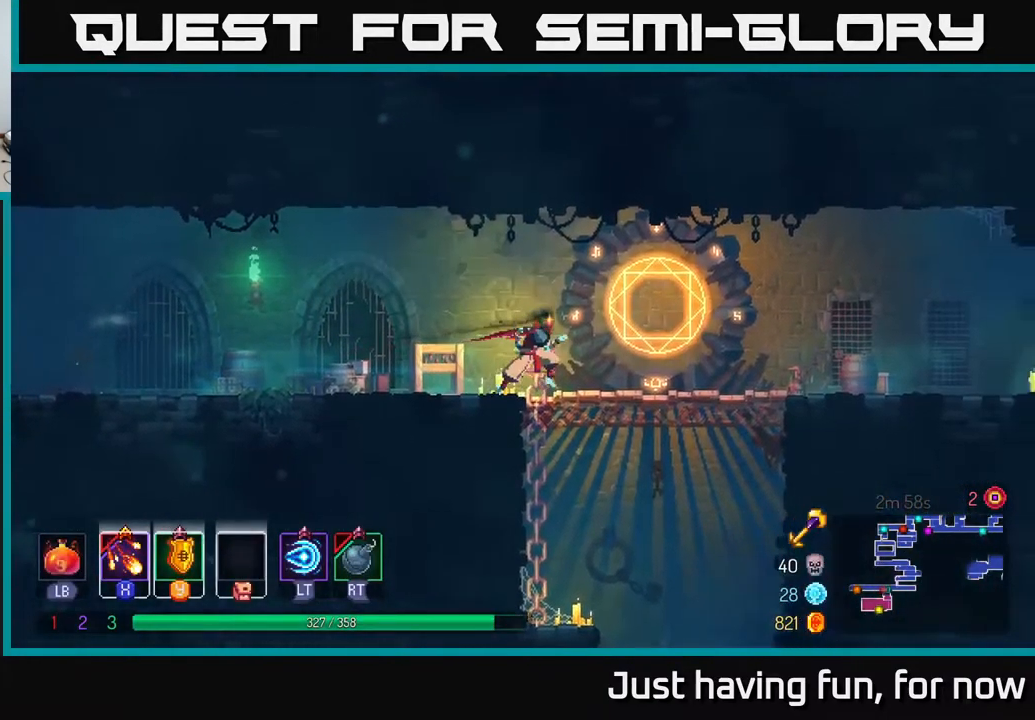
{"buttons": [], "left_stick": "center", "right_stick": "center", "events": [[267, "R1", "down"], [317, "left_stick", "center"], [350, "R1", "up"]]}
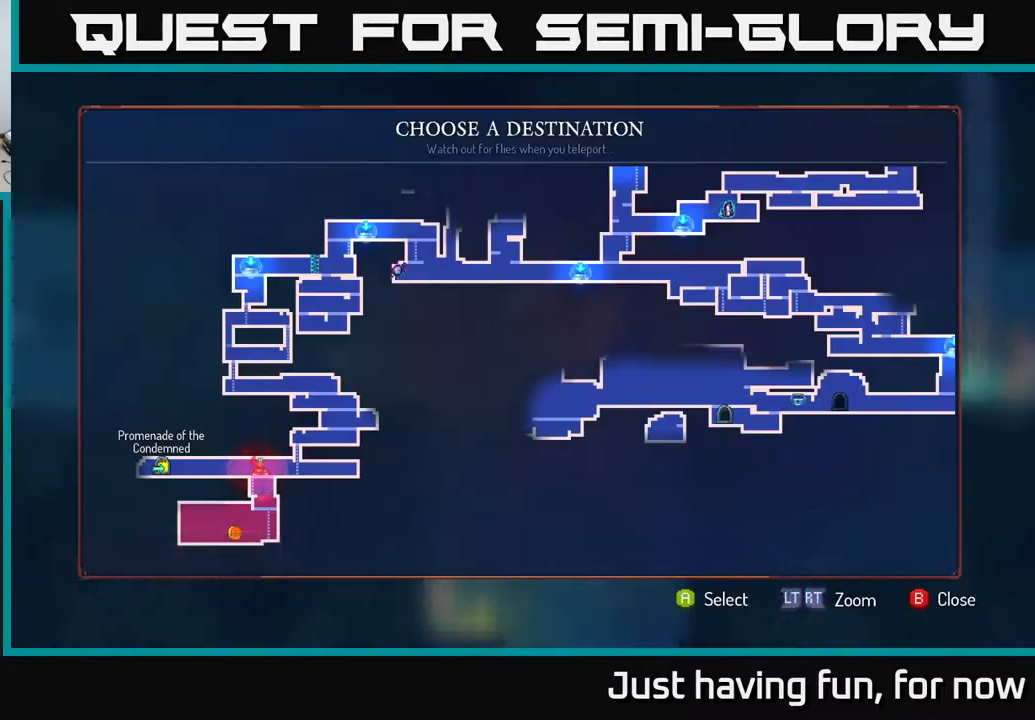
{"buttons": [], "left_stick": "center", "right_stick": "center", "events": [[250, "left_stick", "up-right"], [400, "left_stick", "center"]]}
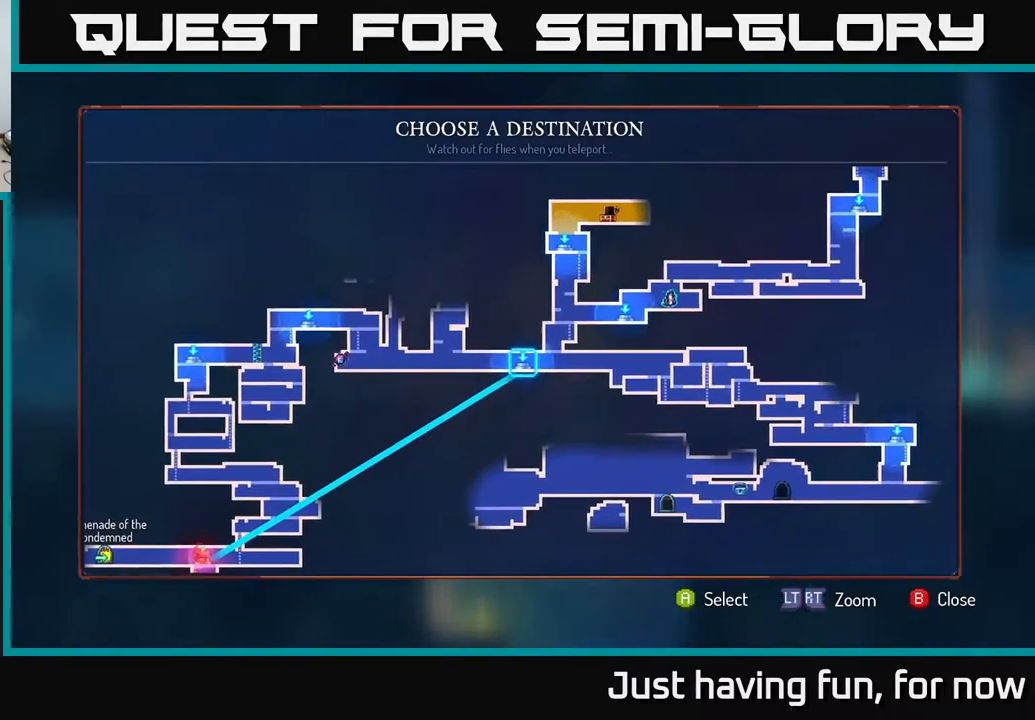
{"buttons": [], "left_stick": "center", "right_stick": "center", "events": []}